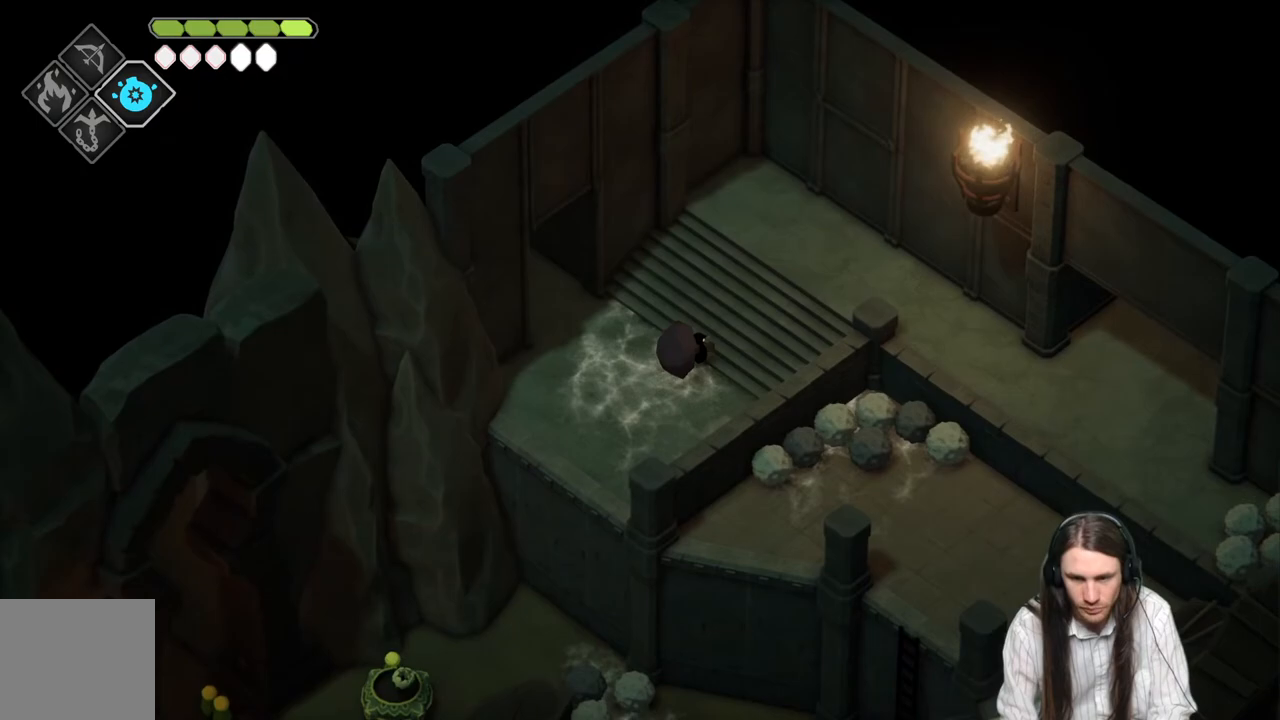
Gameplay with a controller (Xbox layout); each line is a JSON object with the inputs held at the frame after it. "events" lists button and stick changes between this image and that frame as [ms after this image, input, new state], when the widget could be followed in between.
{"buttons": [], "left_stick": "up-right", "right_stick": "center", "events": []}
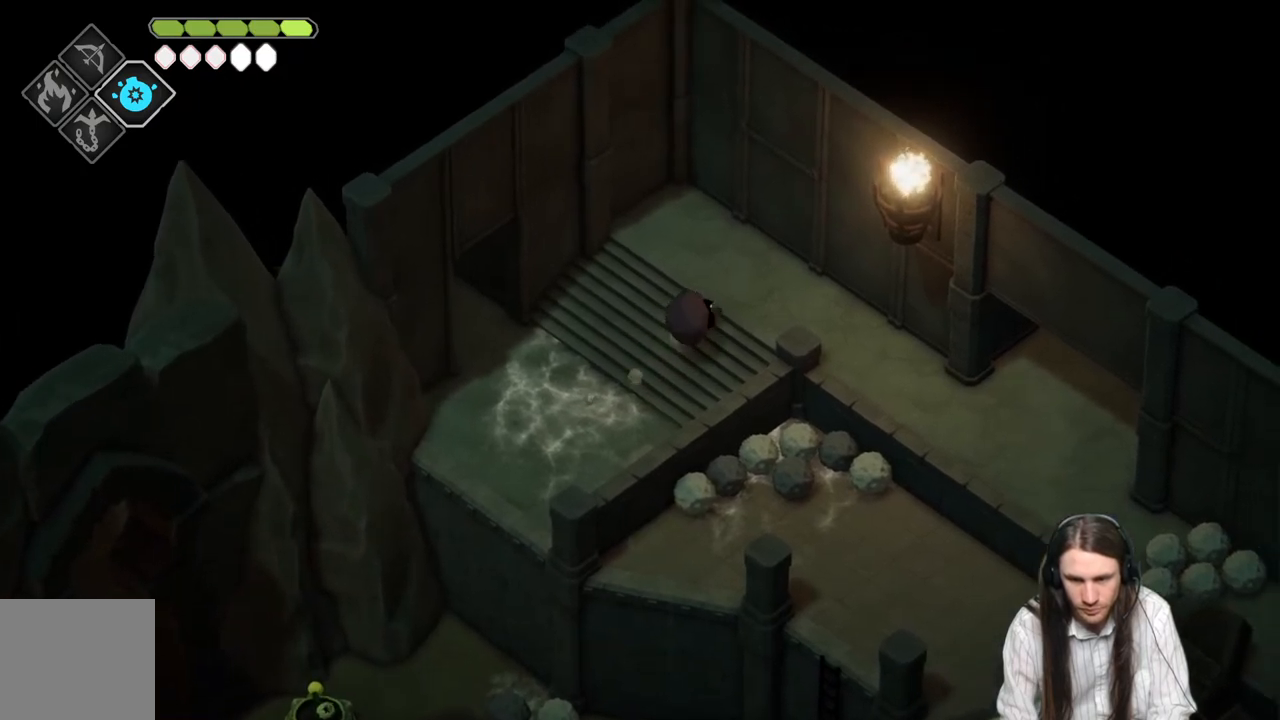
{"buttons": [], "left_stick": "down-right", "right_stick": "down-right", "events": [[217, "left_stick", "right"], [317, "right_stick", "down-right"], [500, "left_stick", "down-right"]]}
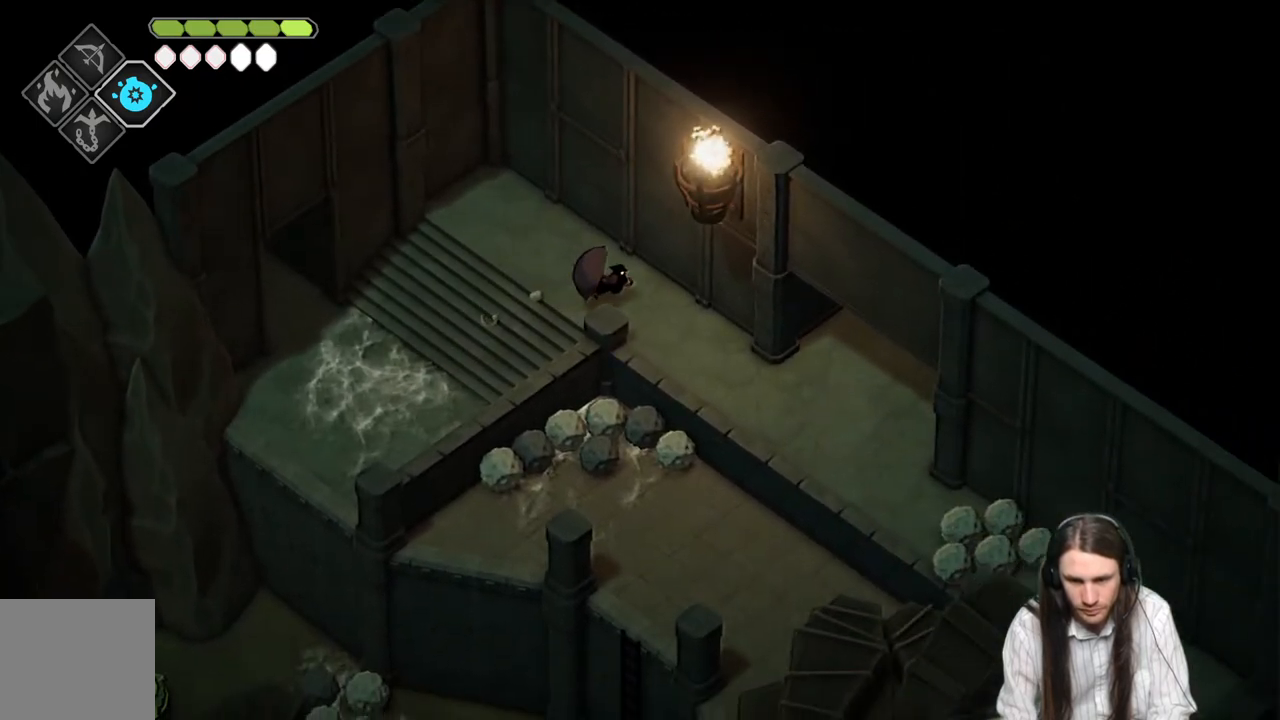
{"buttons": [], "left_stick": "down-right", "right_stick": "down-right", "events": []}
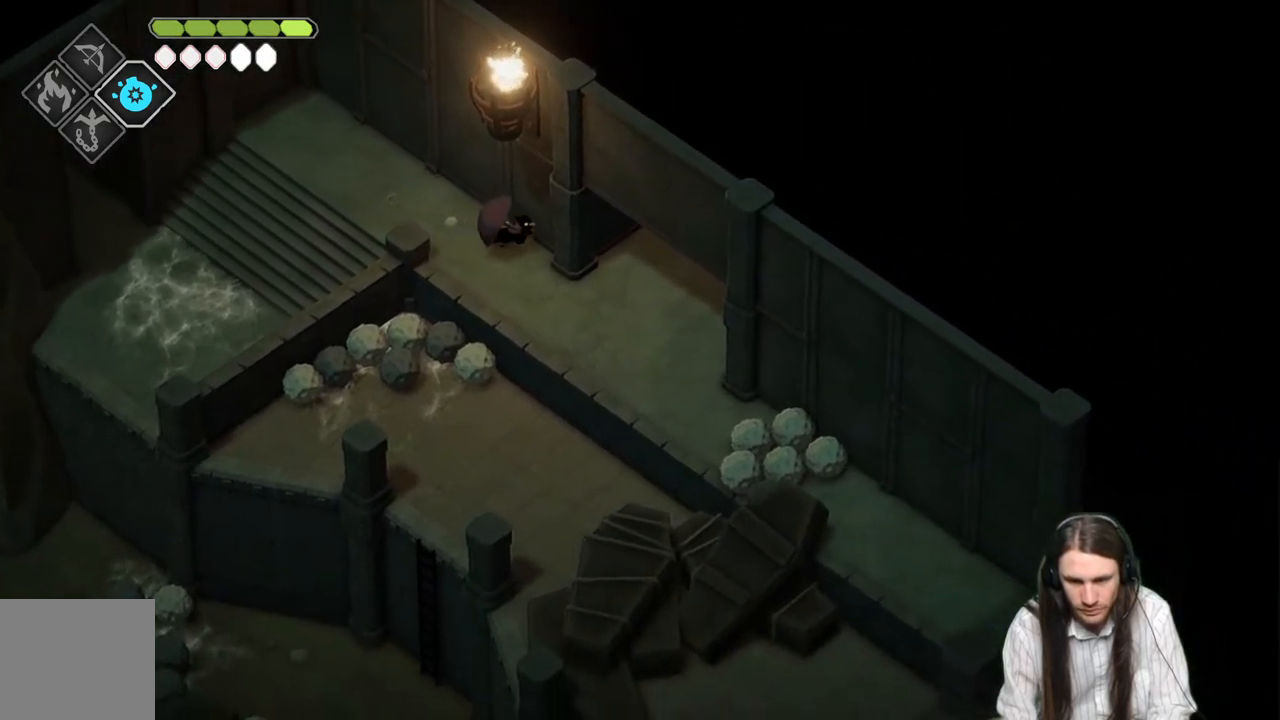
{"buttons": [], "left_stick": "center", "right_stick": "down-right", "events": [[250, "left_stick", "center"]]}
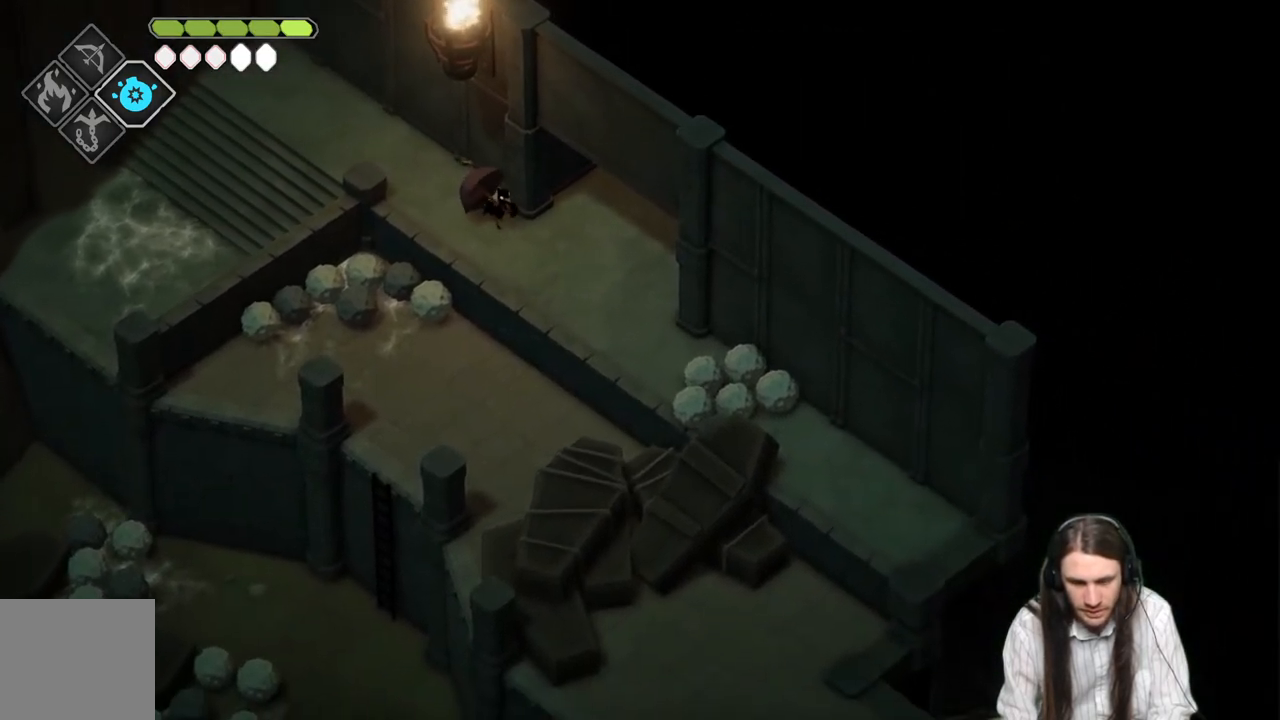
{"buttons": [], "left_stick": "center", "right_stick": "down", "events": [[200, "right_stick", "down"]]}
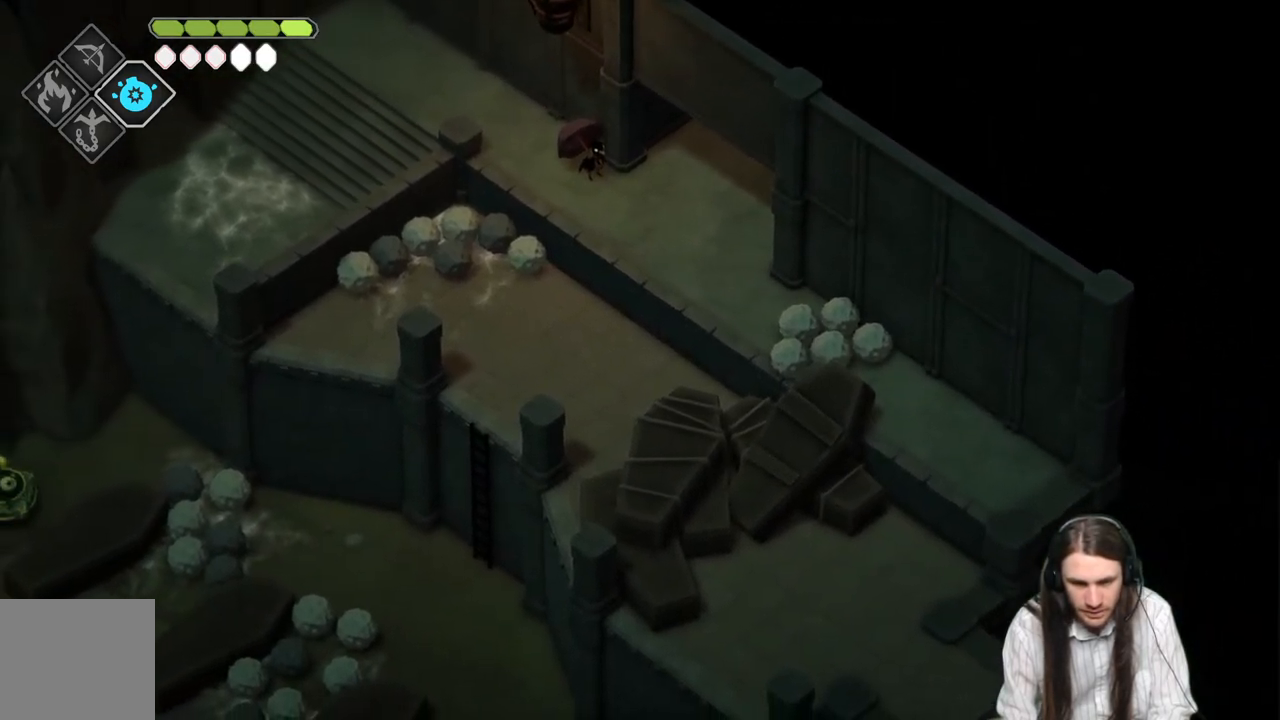
{"buttons": [], "left_stick": "center", "right_stick": "down", "events": []}
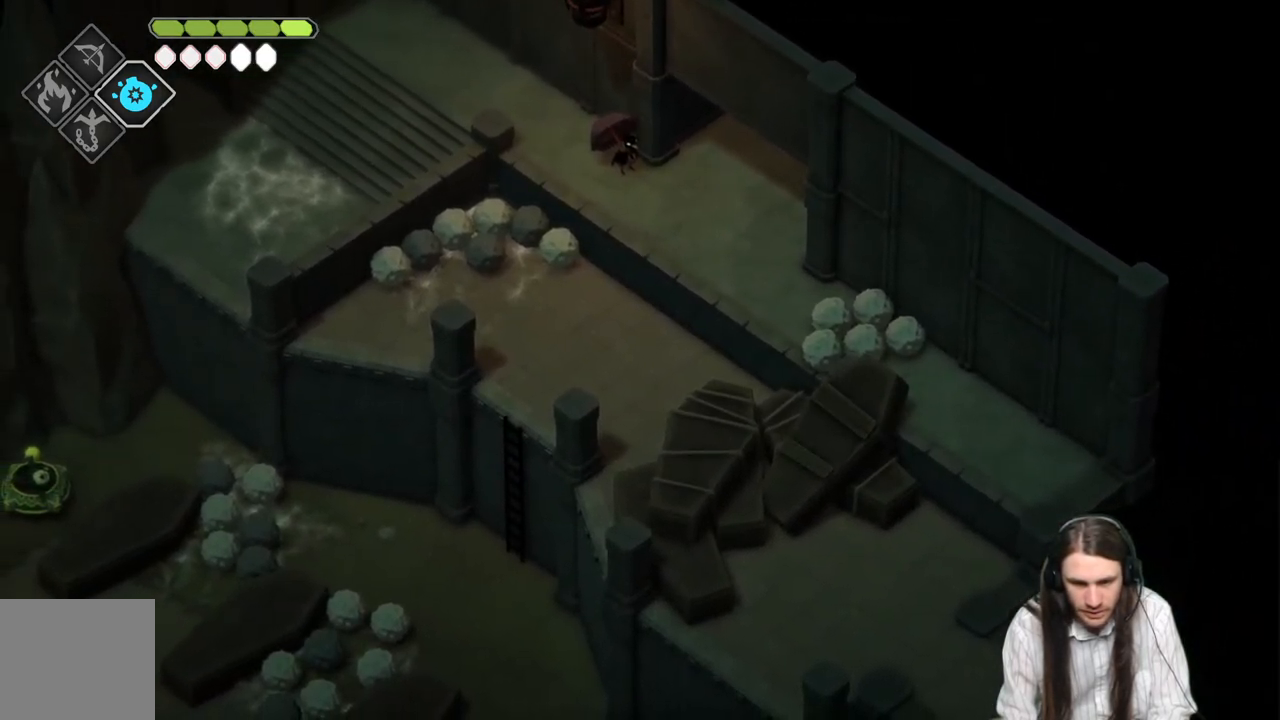
{"buttons": [], "left_stick": "center", "right_stick": "down", "events": []}
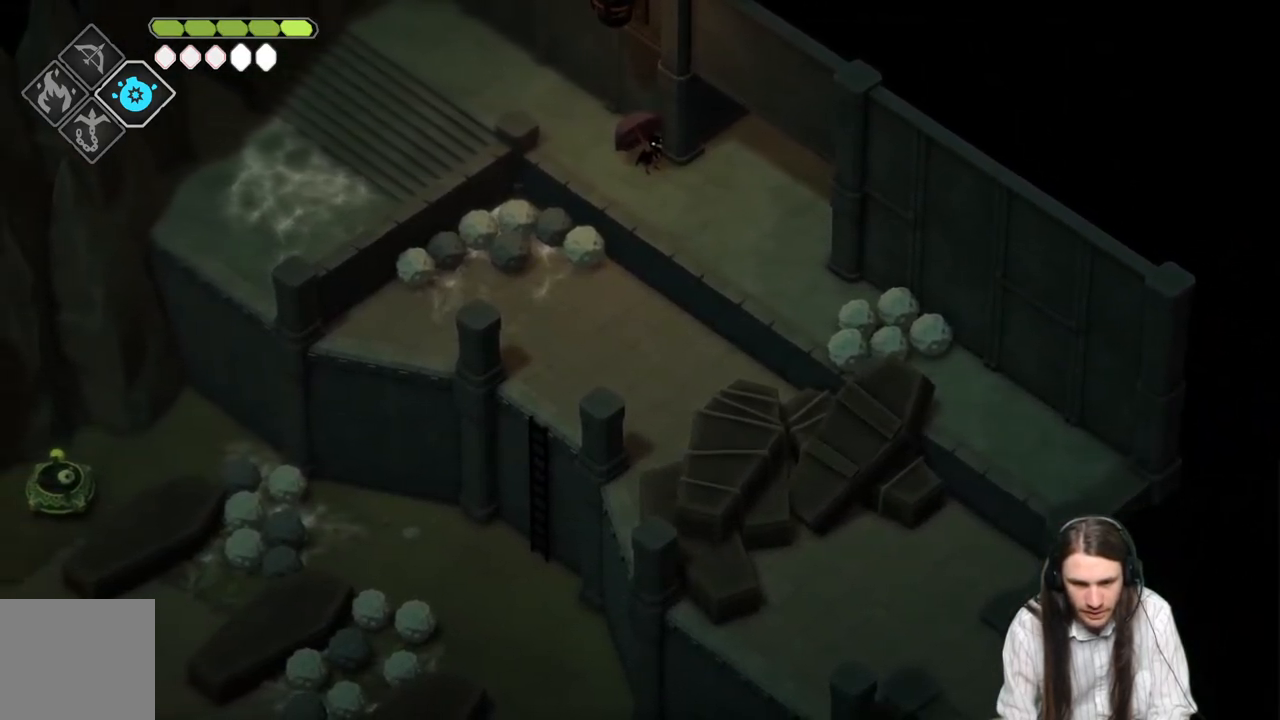
{"buttons": [], "left_stick": "center", "right_stick": "down-left", "events": [[167, "right_stick", "down-left"]]}
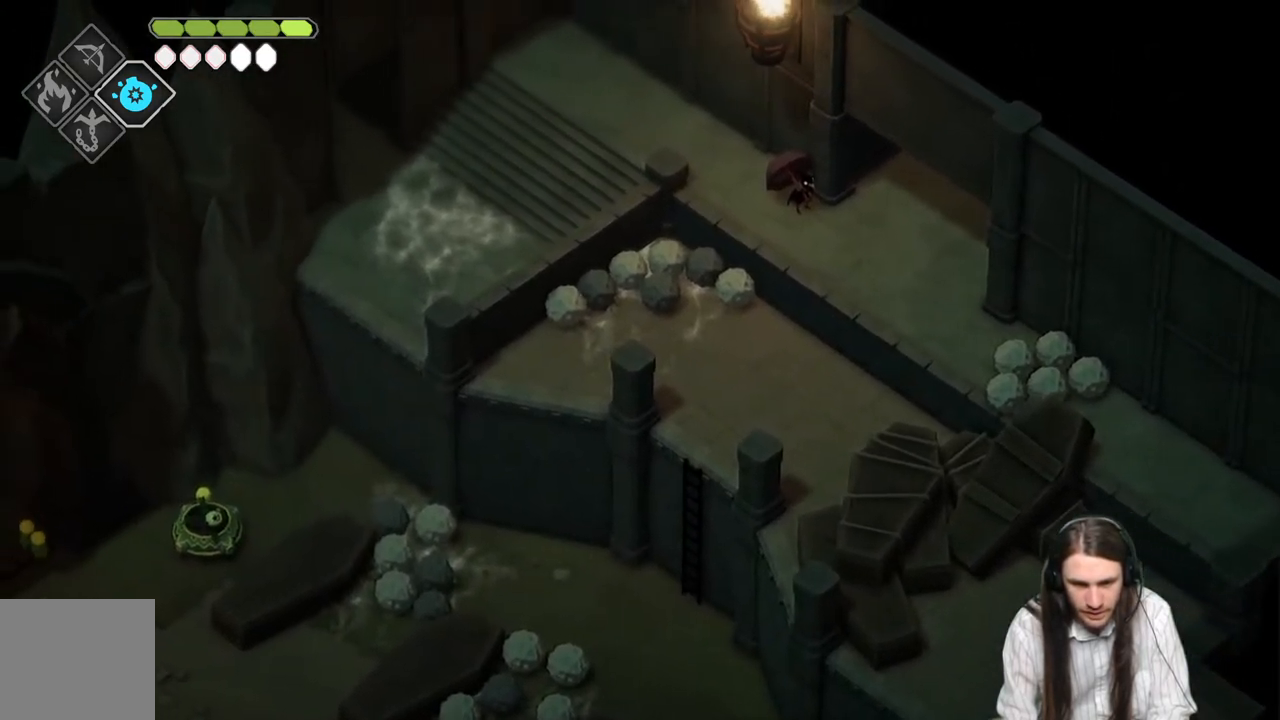
{"buttons": [], "left_stick": "center", "right_stick": "down-left", "events": []}
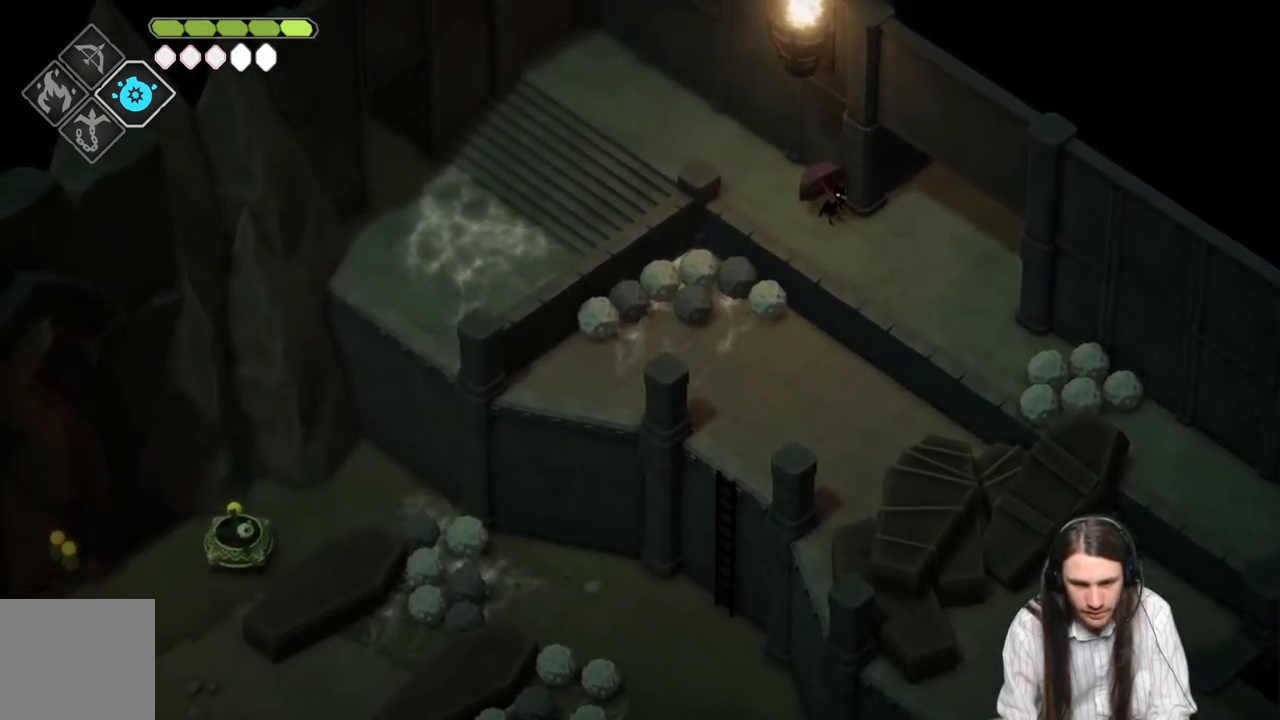
{"buttons": [], "left_stick": "down-right", "right_stick": "down", "events": [[450, "left_stick", "down-right"], [500, "right_stick", "down"]]}
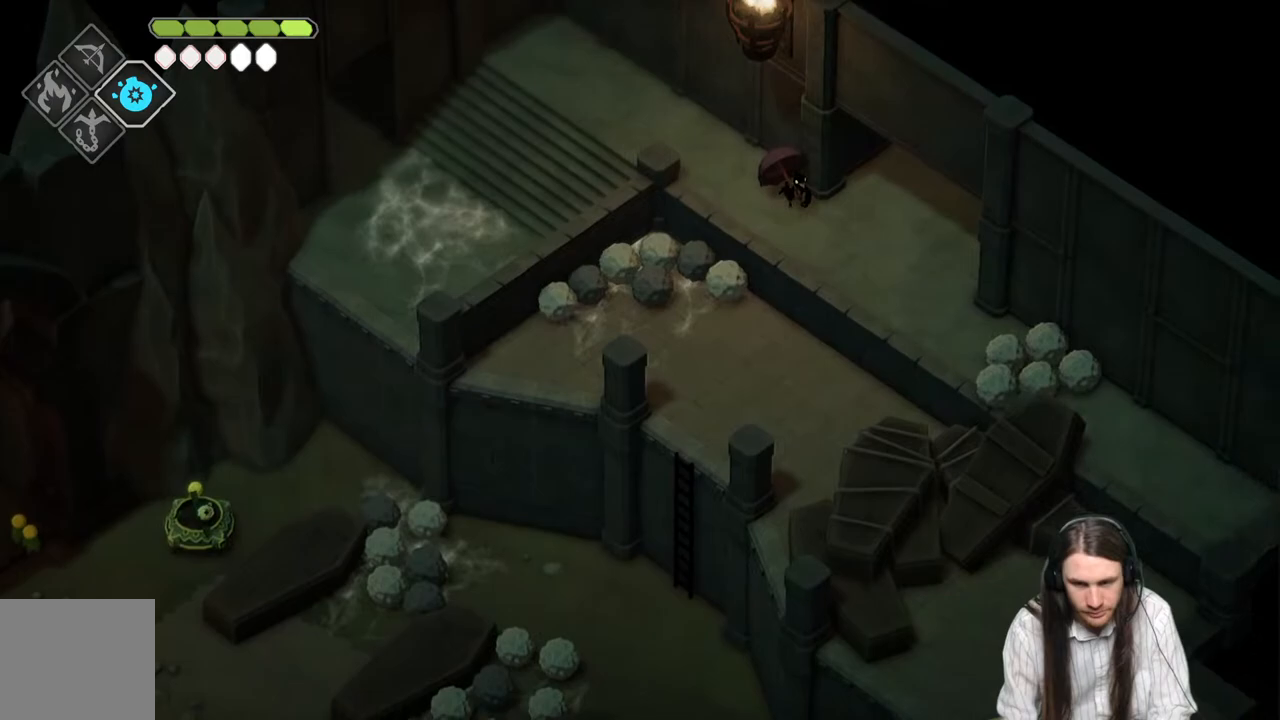
{"buttons": [], "left_stick": "down-right", "right_stick": "center", "events": [[133, "right_stick", "center"]]}
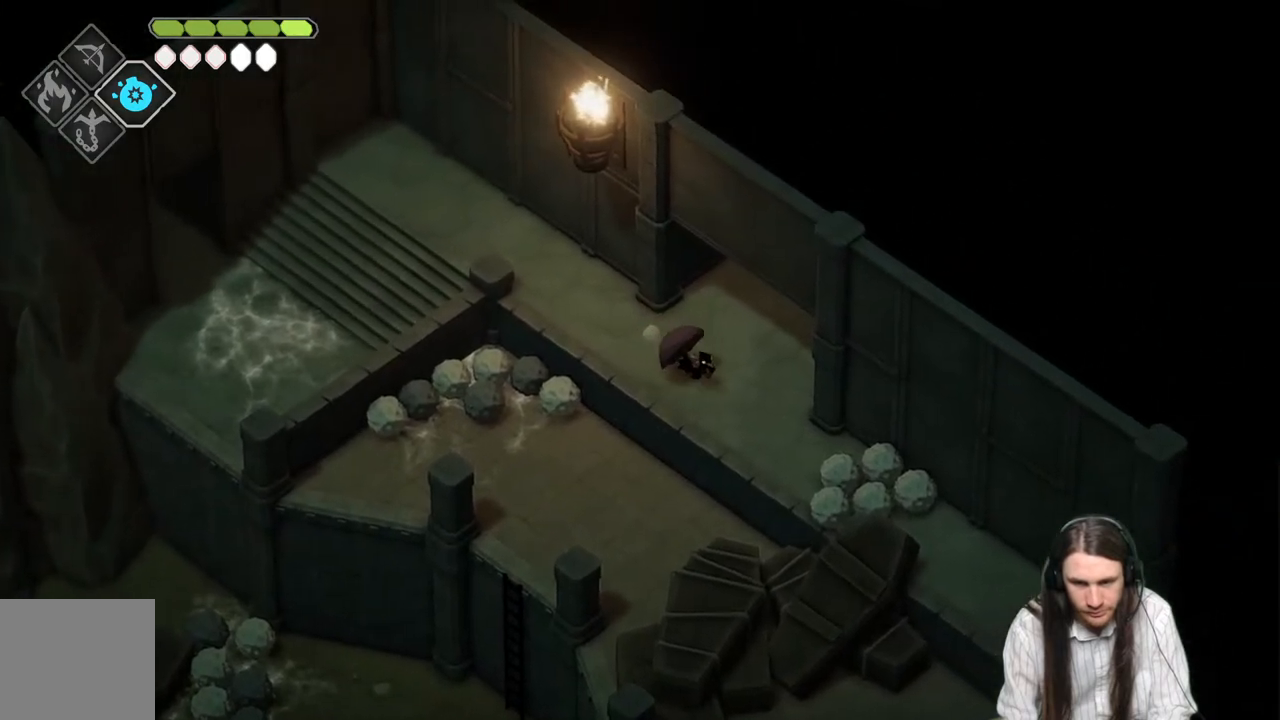
{"buttons": [], "left_stick": "center", "right_stick": "center", "events": [[433, "left_stick", "center"]]}
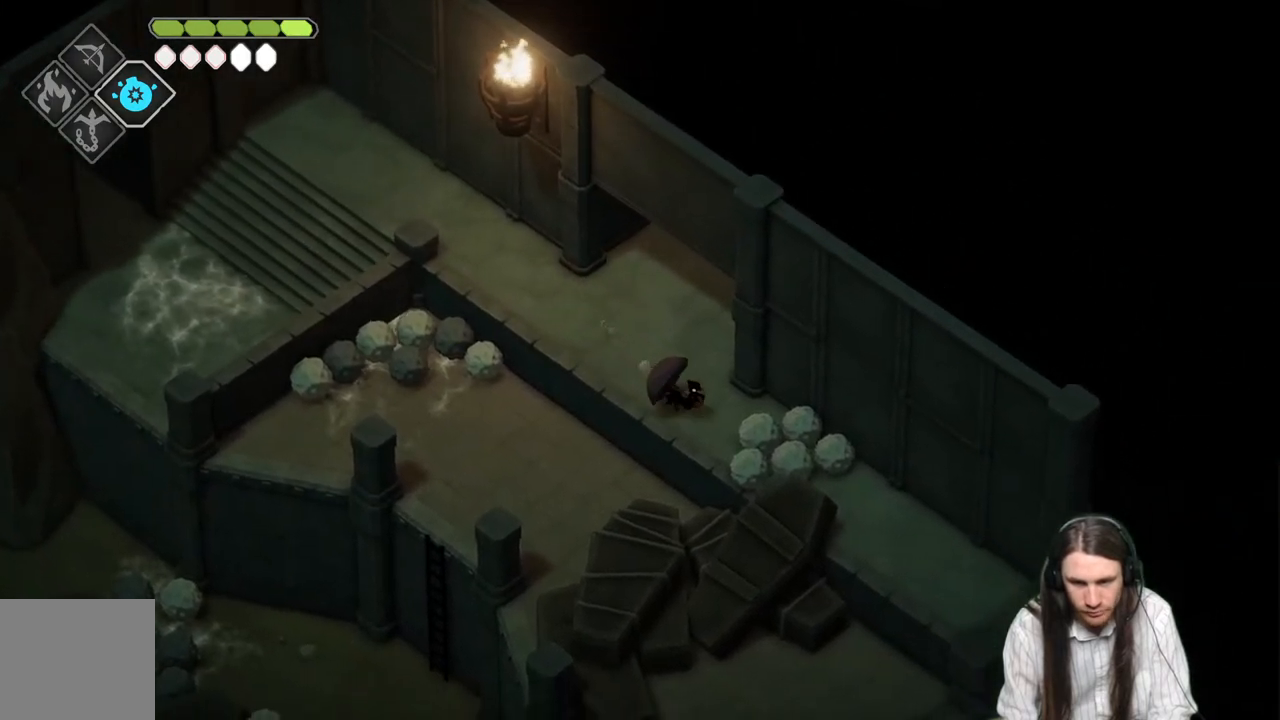
{"buttons": ["L1"], "left_stick": "down-right", "right_stick": "center", "events": [[183, "left_stick", "down-right"], [417, "L1", "down"]]}
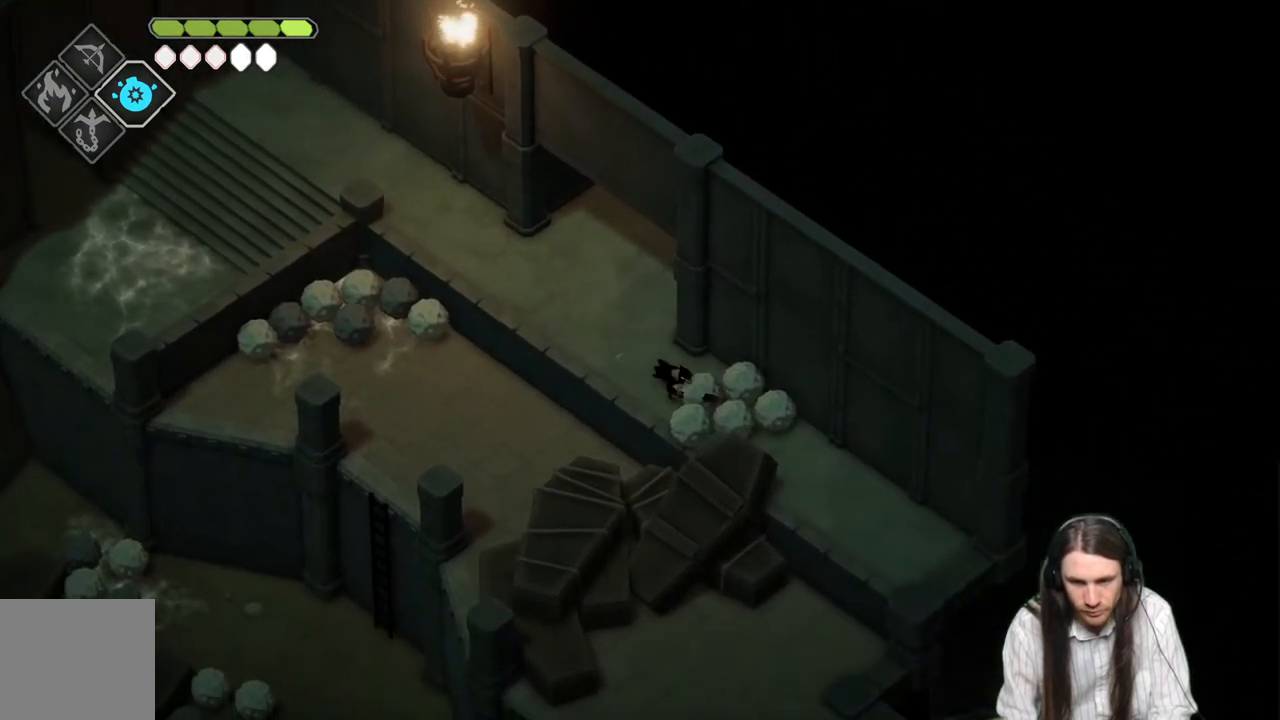
{"buttons": [], "left_stick": "down-right", "right_stick": "center", "events": [[33, "L1", "up"], [133, "L1", "down"], [233, "L1", "up"], [350, "L1", "down"], [433, "L1", "up"]]}
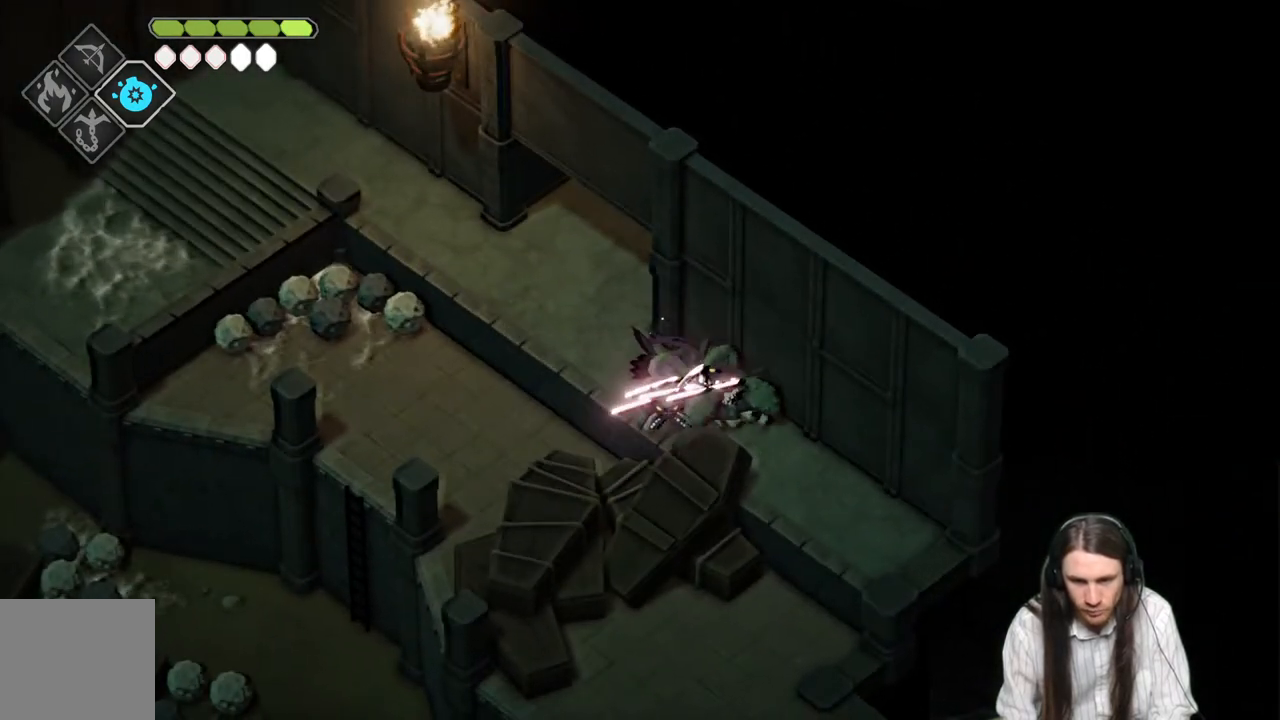
{"buttons": [], "left_stick": "down-right", "right_stick": "center", "events": [[83, "L1", "down"], [200, "L1", "up"], [350, "L1", "down"], [450, "L1", "up"]]}
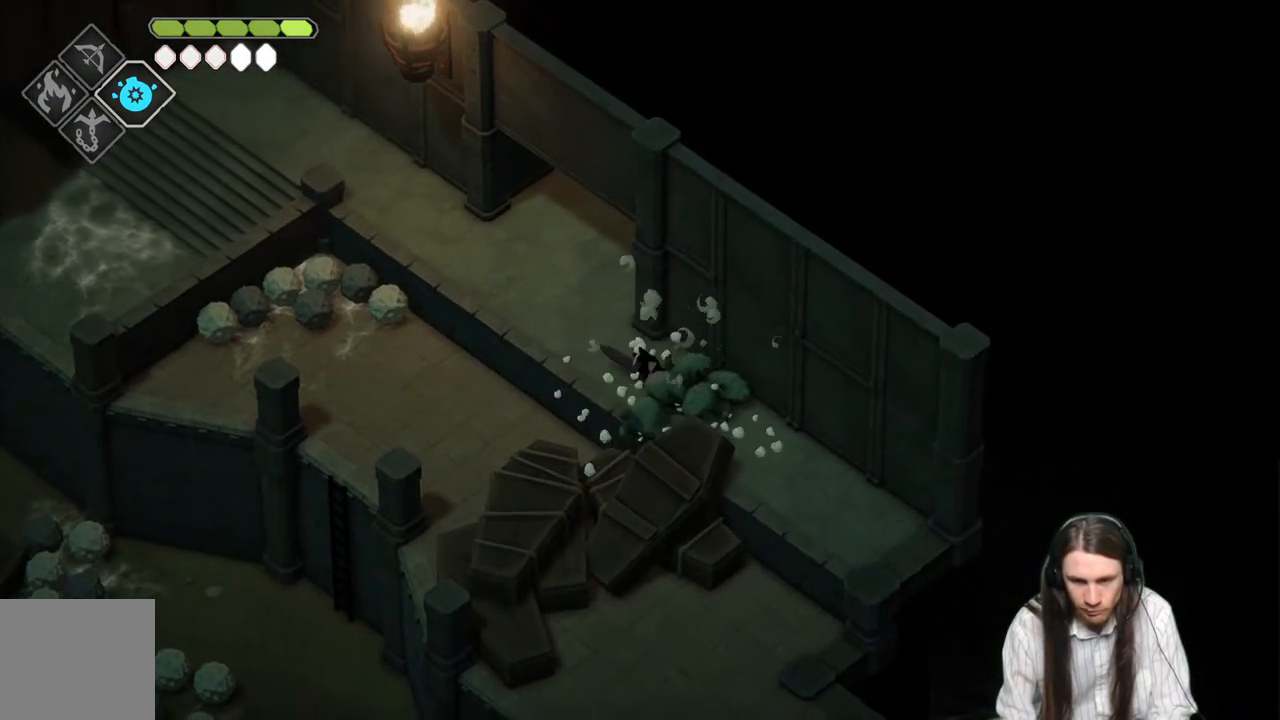
{"buttons": ["L1"], "left_stick": "down-right", "right_stick": "center", "events": [[83, "L1", "down"], [167, "L1", "up"], [267, "L1", "down"], [350, "L1", "up"], [433, "L1", "down"]]}
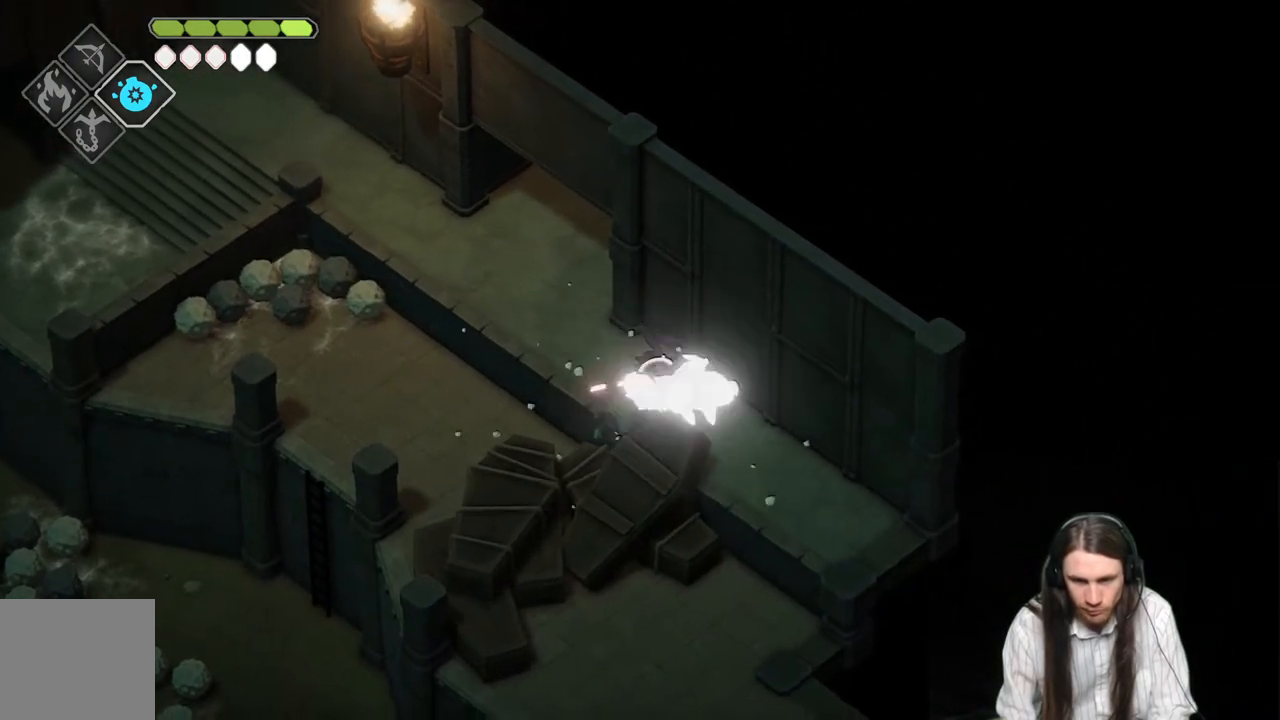
{"buttons": [], "left_stick": "up-left", "right_stick": "center", "events": [[50, "L1", "up"], [117, "L1", "down"], [217, "L1", "up"], [300, "L1", "down"], [400, "L1", "up"], [433, "left_stick", "up-left"]]}
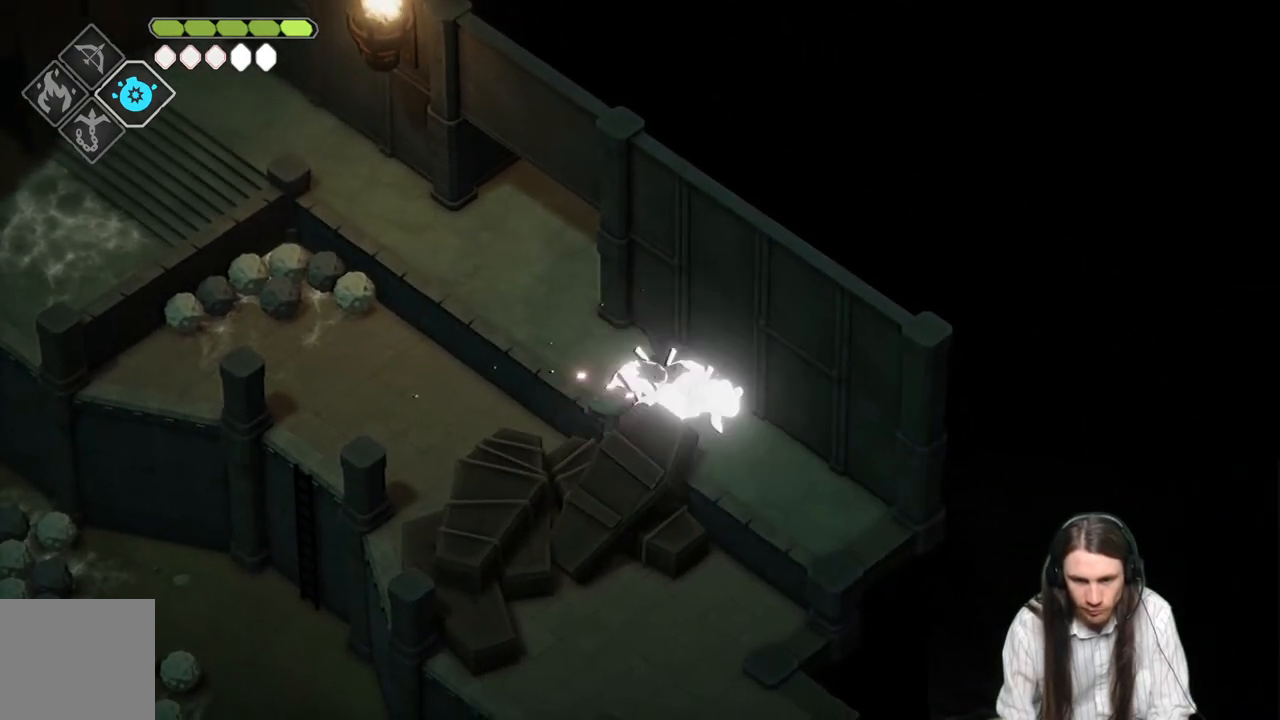
{"buttons": [], "left_stick": "up-left", "right_stick": "center", "events": [[117, "B", "down"], [283, "B", "up"]]}
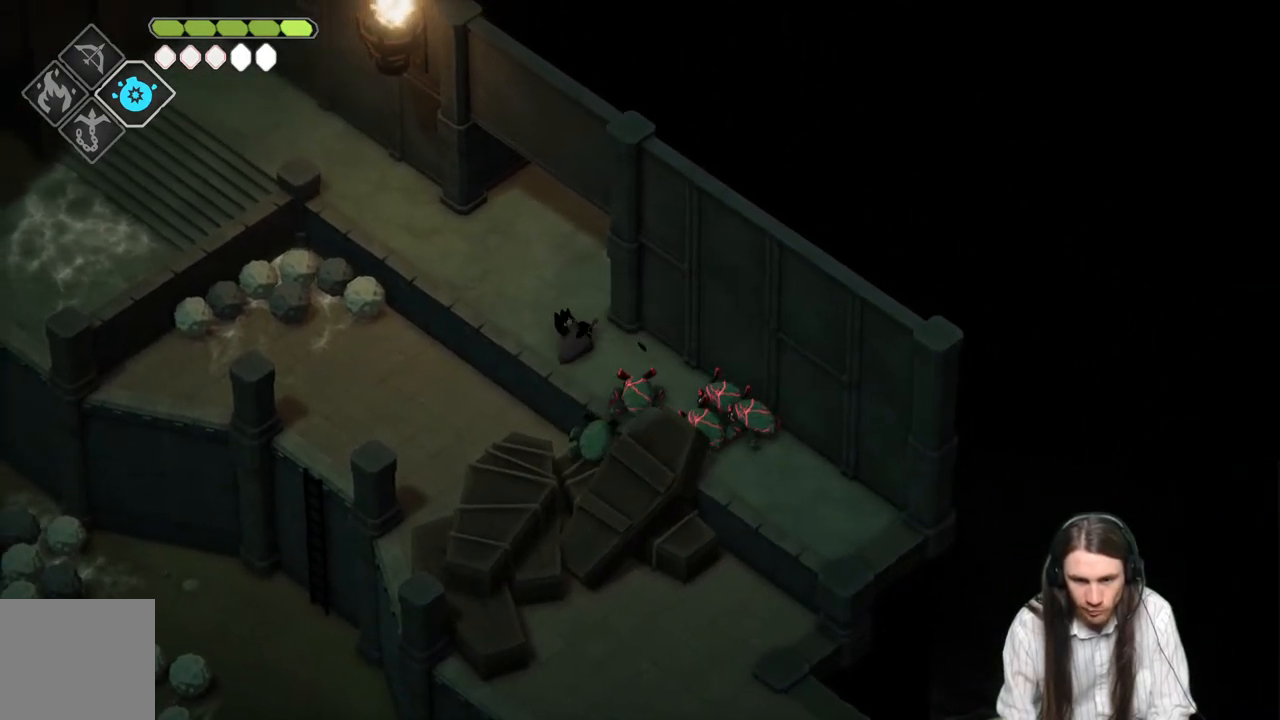
{"buttons": [], "left_stick": "up-left", "right_stick": "center", "events": []}
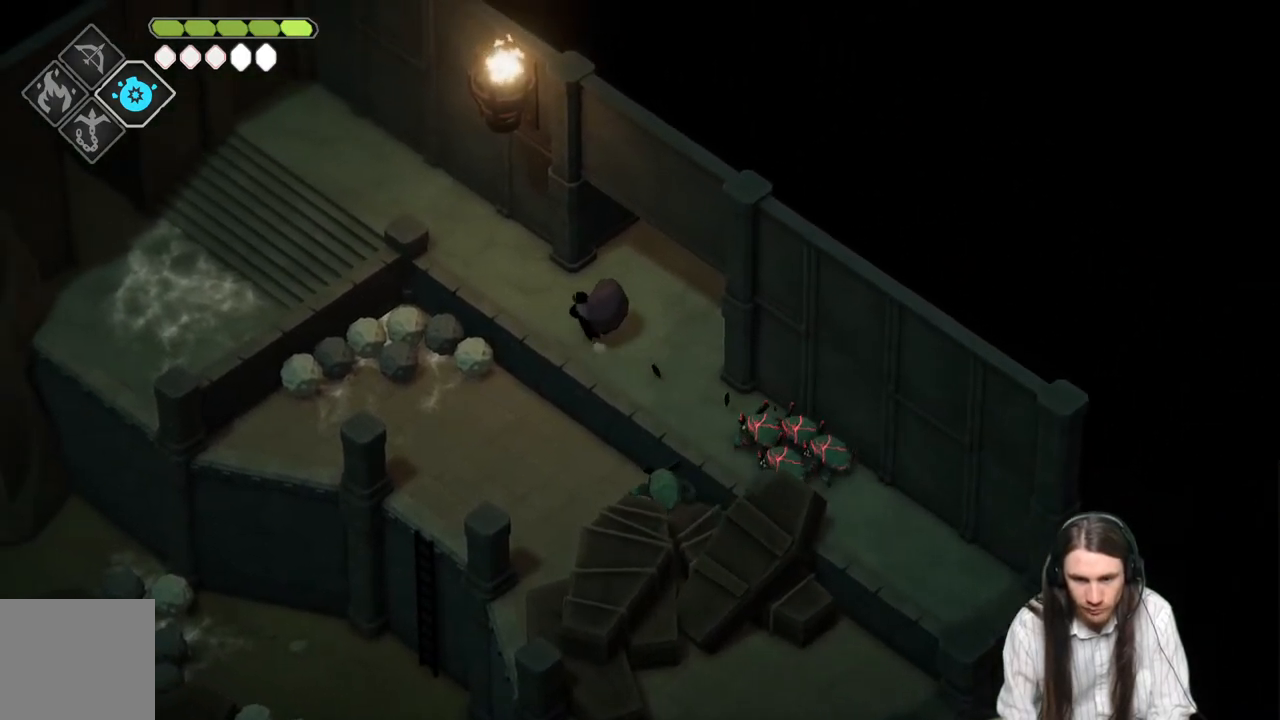
{"buttons": [], "left_stick": "up-left", "right_stick": "center", "events": []}
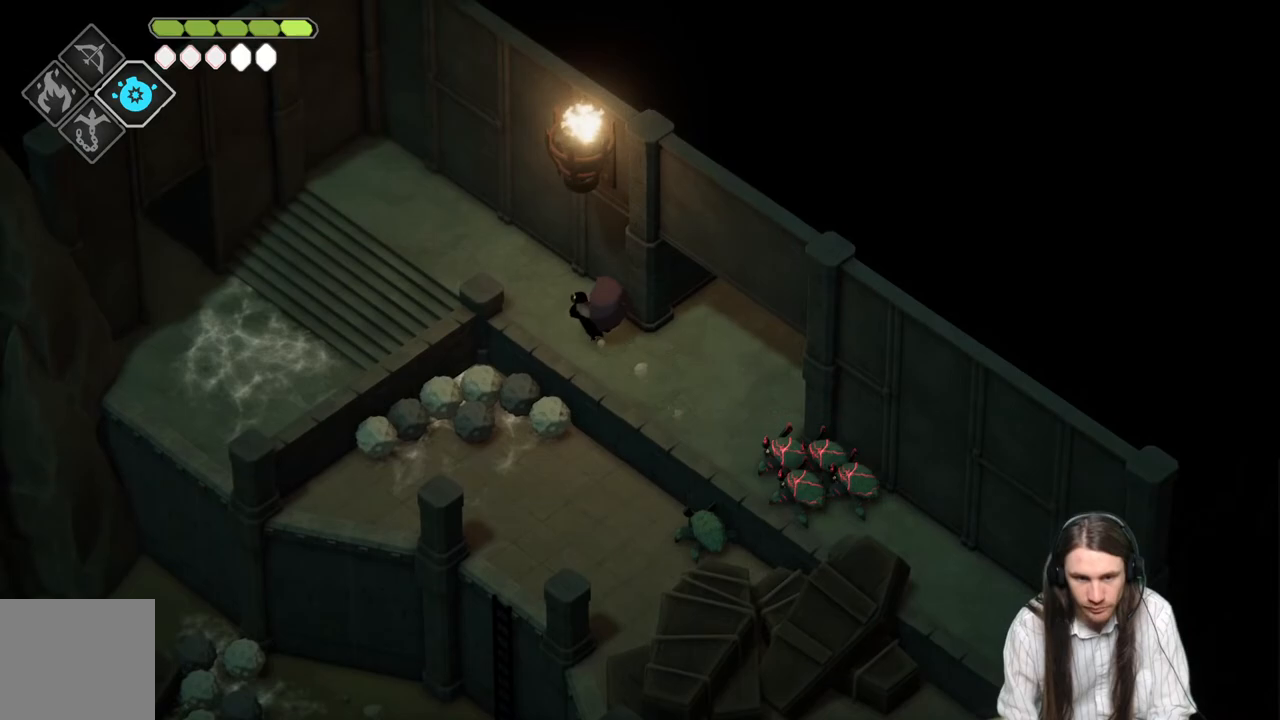
{"buttons": [], "left_stick": "up-left", "right_stick": "center", "events": [[250, "DPAD_LEFT", "down"], [333, "DPAD_LEFT", "up"]]}
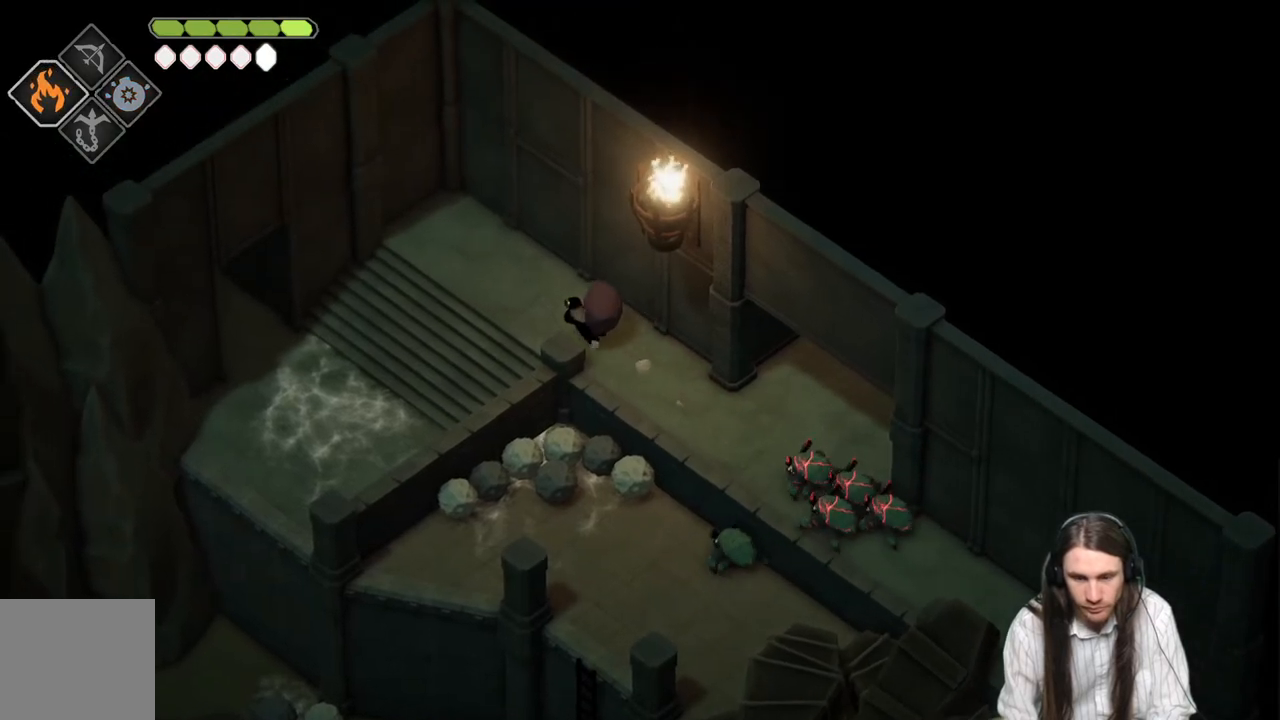
{"buttons": ["L2", "R2", "L3"], "left_stick": "down-right", "right_stick": "center", "events": [[133, "L2", "down"], [133, "left_stick", "down-right"], [167, "R2", "down"], [233, "L3", "down"]]}
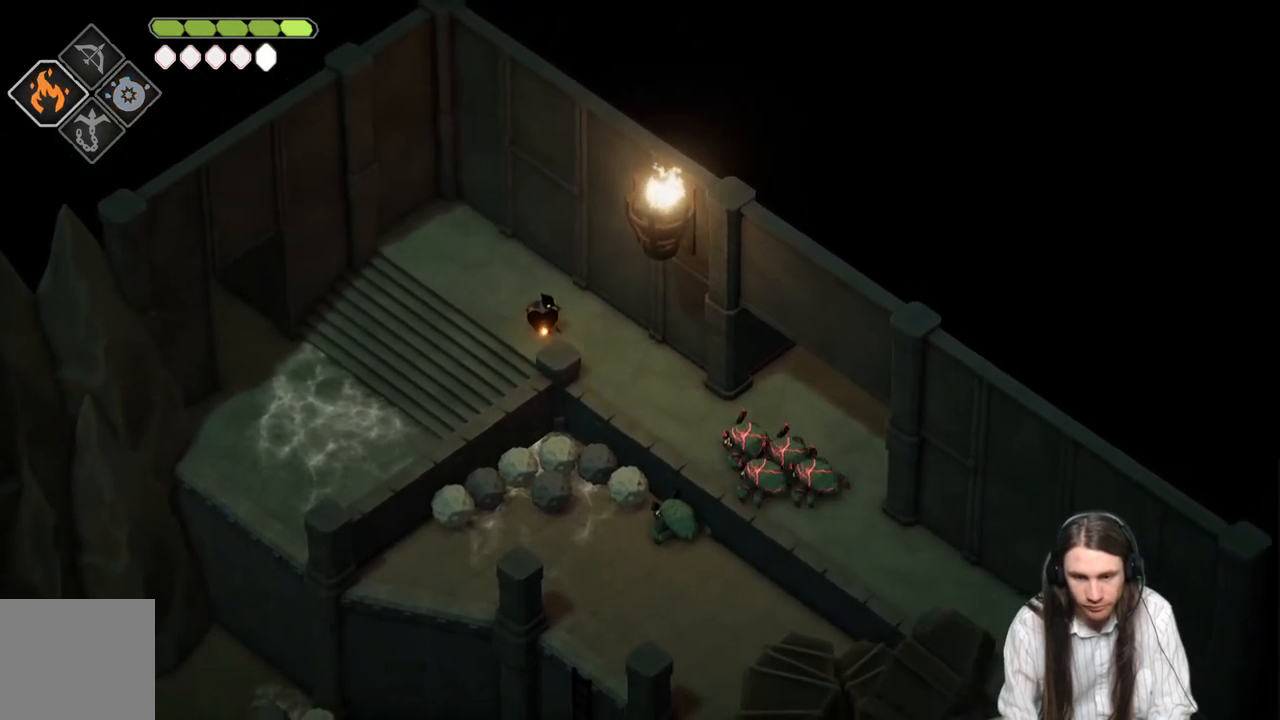
{"buttons": ["L2"], "left_stick": "down-right", "right_stick": "center", "events": [[433, "R2", "up"], [500, "L3", "up"]]}
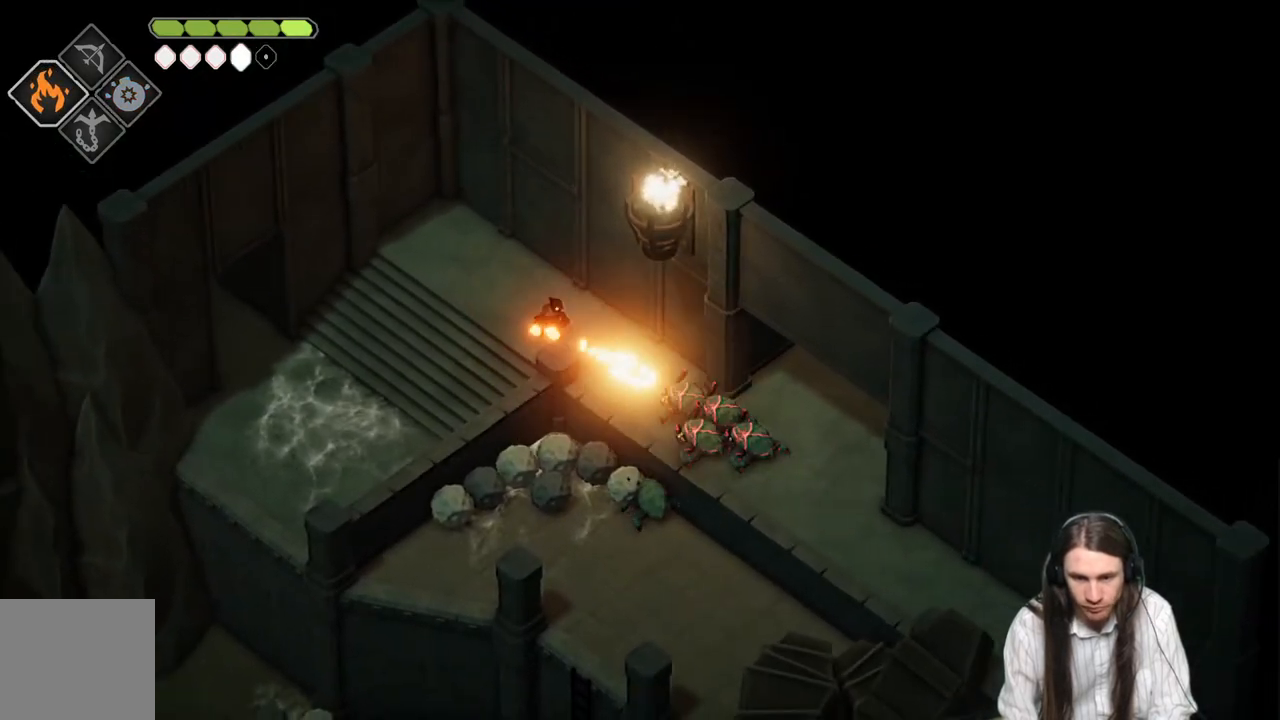
{"buttons": [], "left_stick": "down-right", "right_stick": "center", "events": [[100, "L2", "up"], [150, "left_stick", "center"], [483, "left_stick", "down-right"]]}
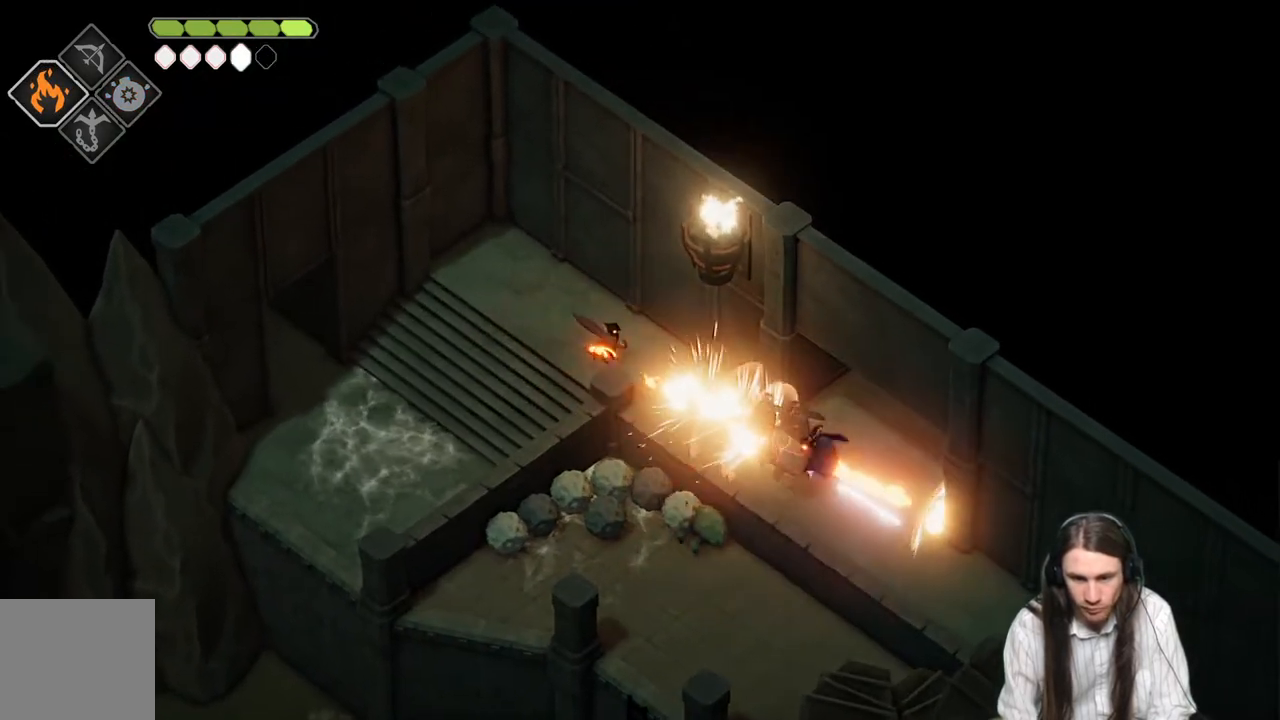
{"buttons": [], "left_stick": "down", "right_stick": "center", "events": [[67, "left_stick", "right"], [167, "left_stick", "up"], [367, "left_stick", "right"], [500, "left_stick", "down"]]}
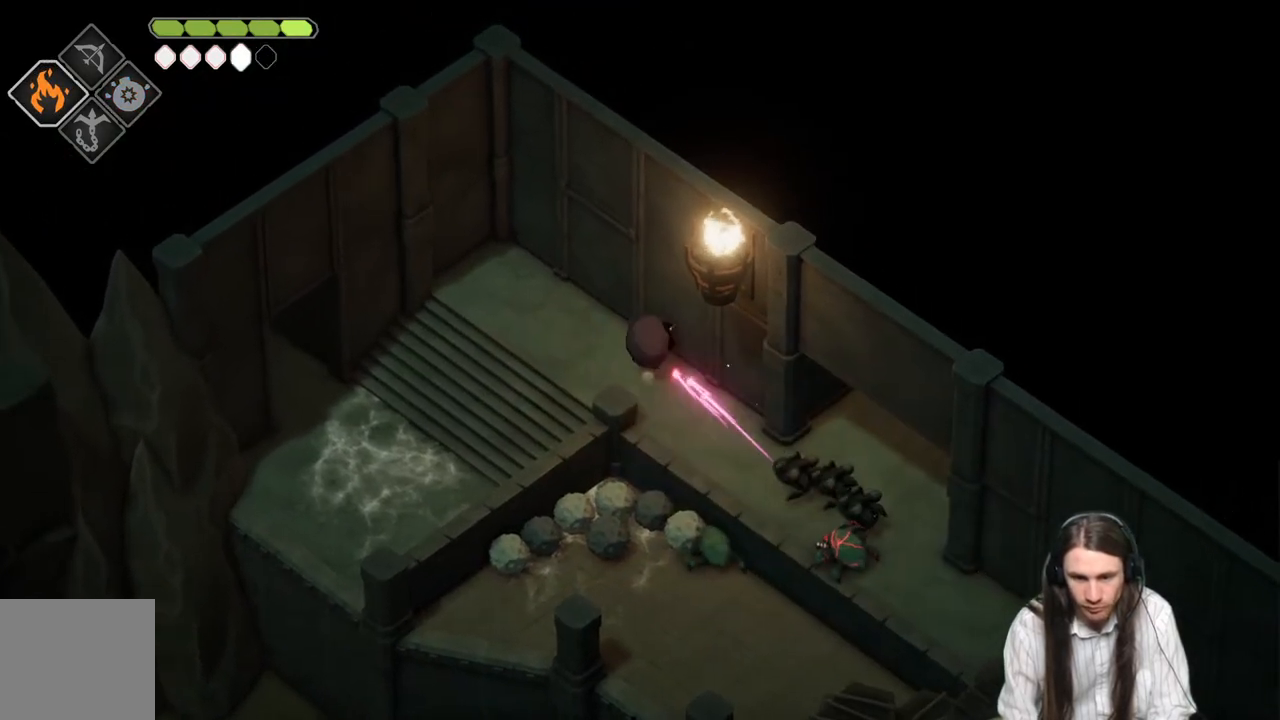
{"buttons": [], "left_stick": "down-right", "right_stick": "center", "events": [[50, "left_stick", "left"], [233, "left_stick", "up"], [300, "left_stick", "center"], [417, "left_stick", "down-right"]]}
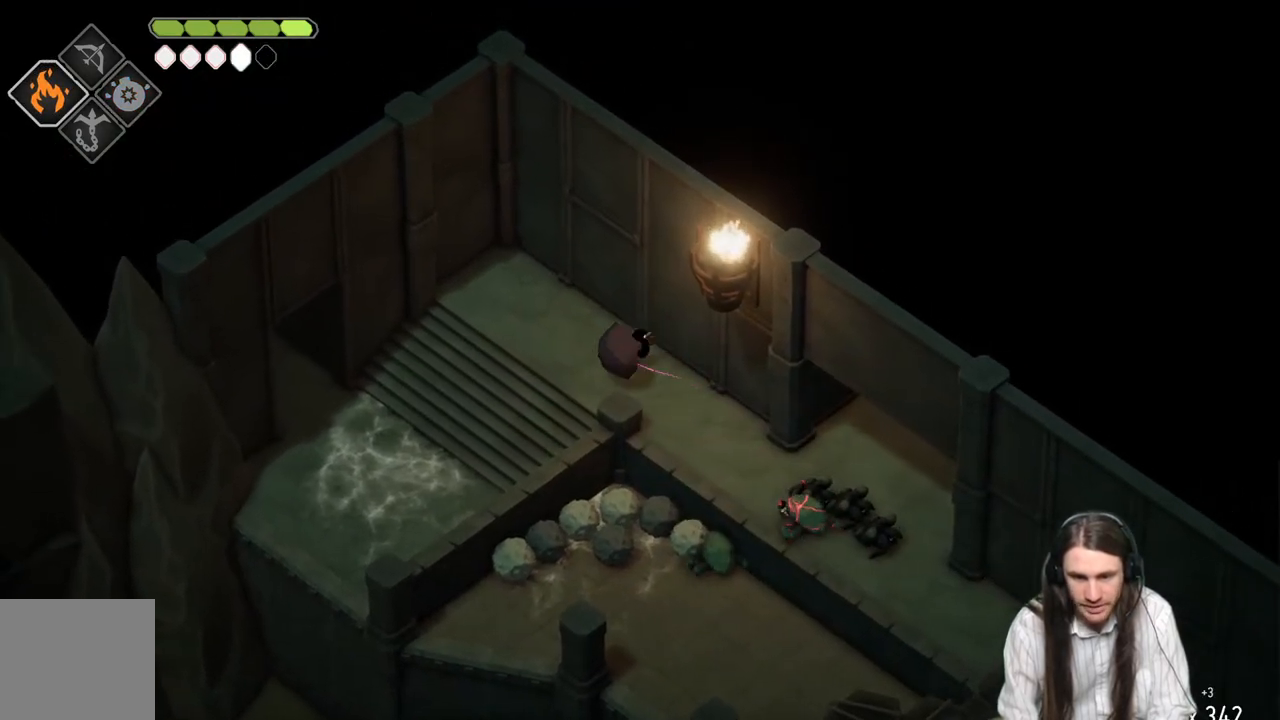
{"buttons": [], "left_stick": "down-right", "right_stick": "center", "events": [[350, "L1", "down"], [417, "L3", "down"], [467, "L3", "up"], [483, "L1", "up"]]}
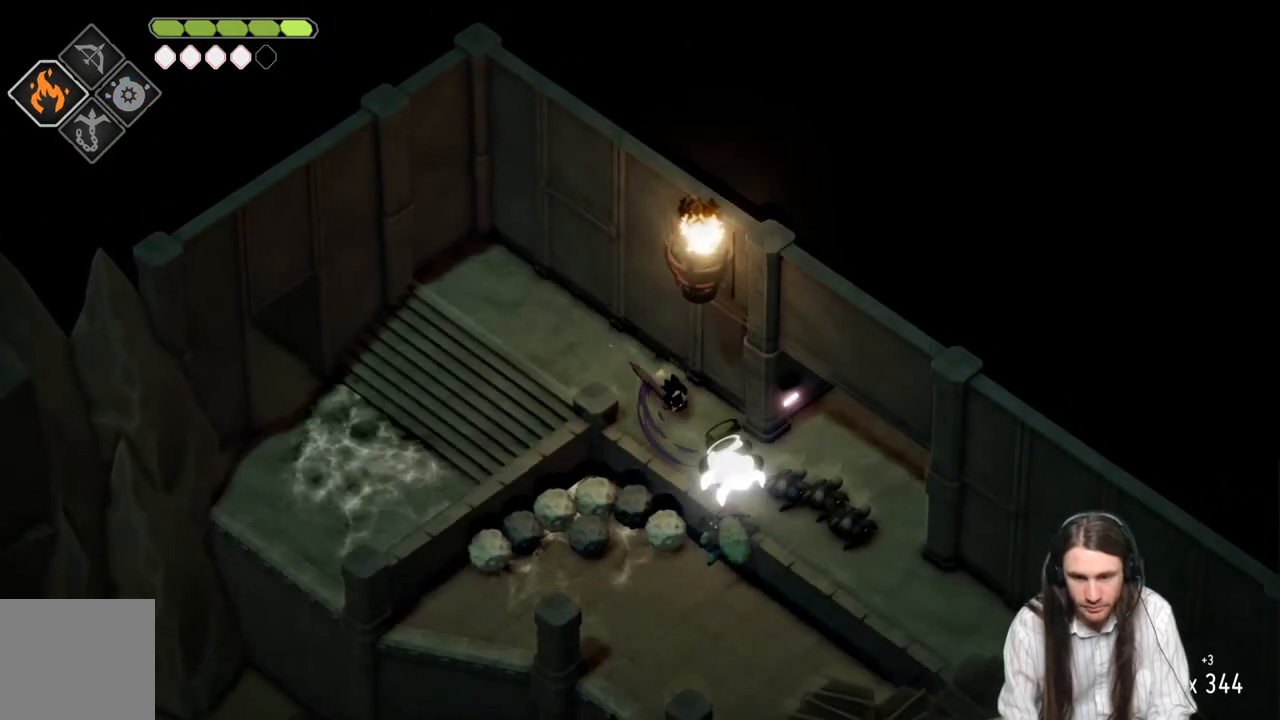
{"buttons": [], "left_stick": "center", "right_stick": "center", "events": [[67, "L1", "down"], [100, "L3", "down"], [150, "L3", "up"], [167, "L1", "up"], [467, "left_stick", "center"]]}
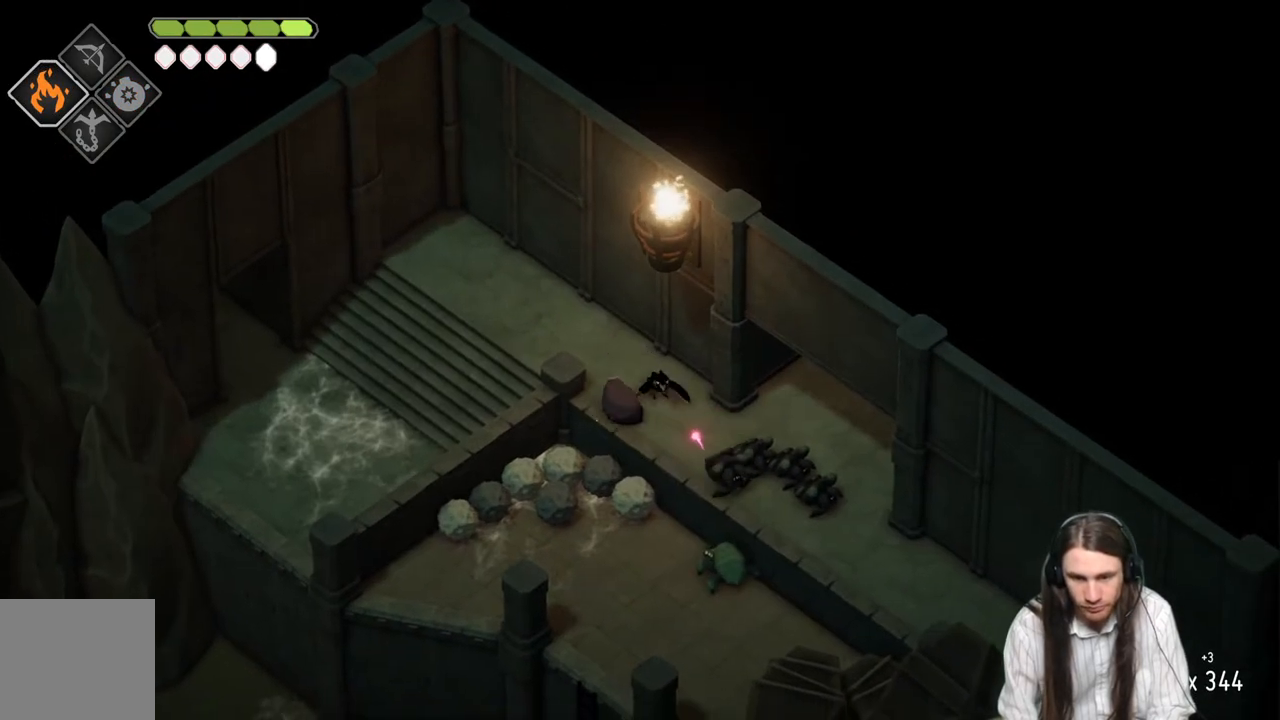
{"buttons": [], "left_stick": "down-right", "right_stick": "center", "events": [[433, "left_stick", "down-right"]]}
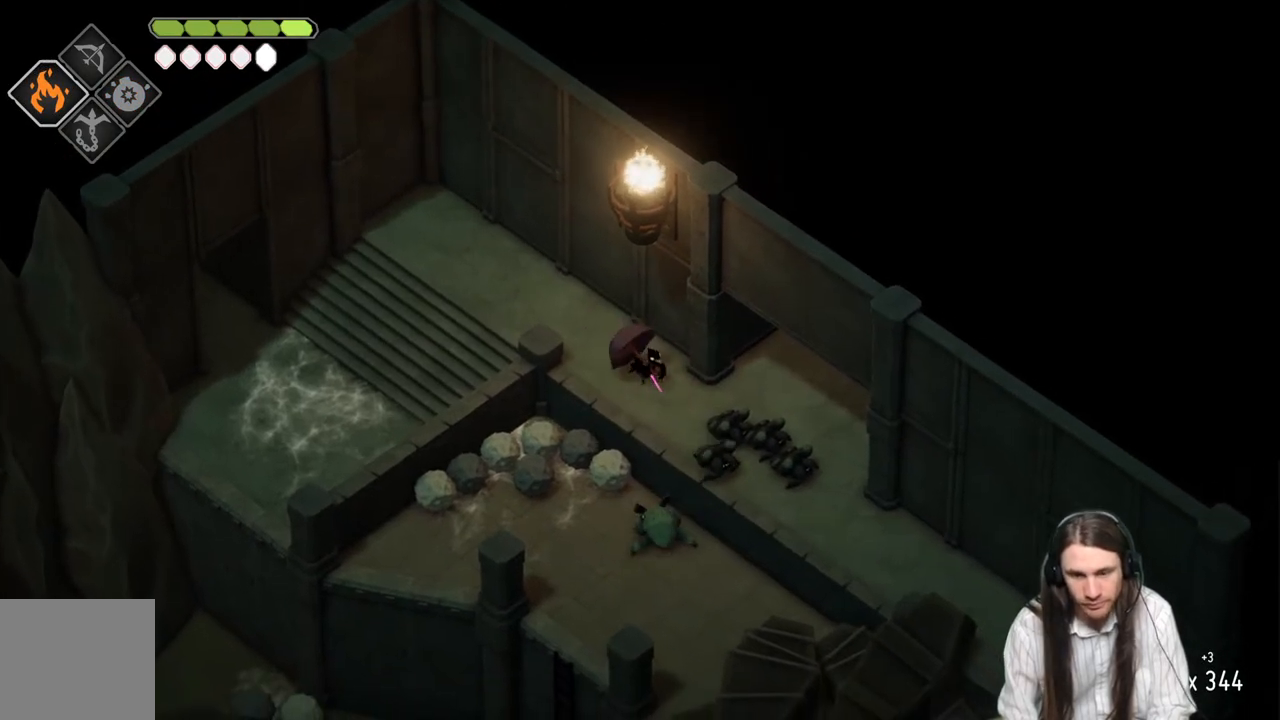
{"buttons": ["L1"], "left_stick": "left", "right_stick": "center", "events": [[267, "left_stick", "down"], [383, "left_stick", "down-left"], [467, "L1", "down"], [500, "left_stick", "left"]]}